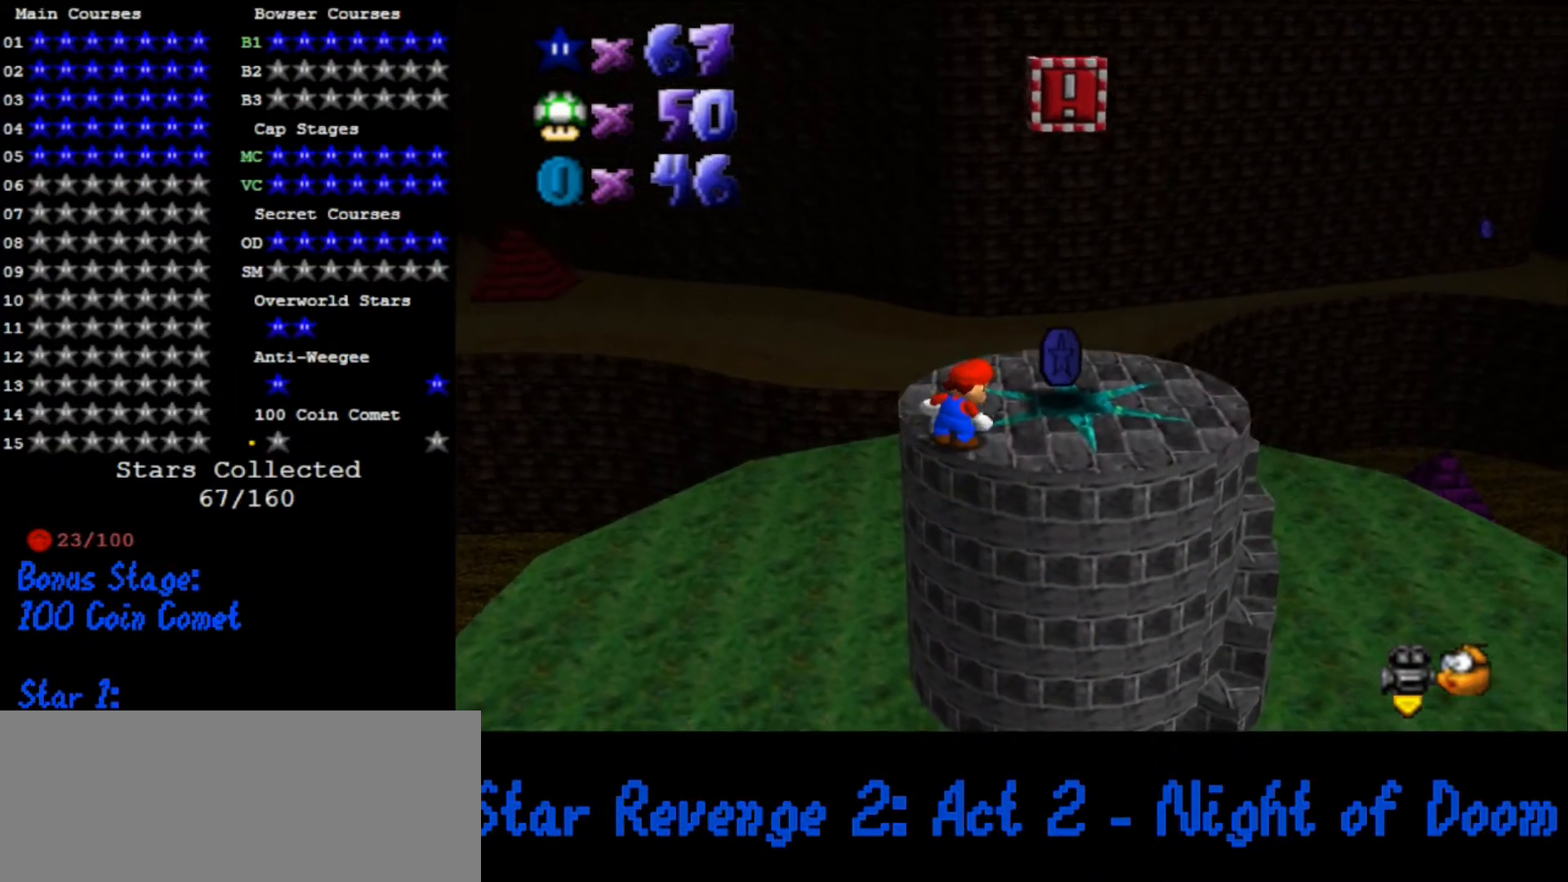
Gameplay with a controller (Nintendo layout); each line is a JSON object with the inputs held at the frame after it (dt_ms = milliseconds from this image to that frame). "button_events" lists button changes between this image and that frame as [ms after this image, input, new state], when the widget could be followed in between (sticks are given only as held states). Not read: L3 R3.
{"dt_ms": 500, "buttons": [], "left_stick": "up-right", "button_events": [[300, "B", "down"], [367, "B", "up"], [400, "A", "up"]]}
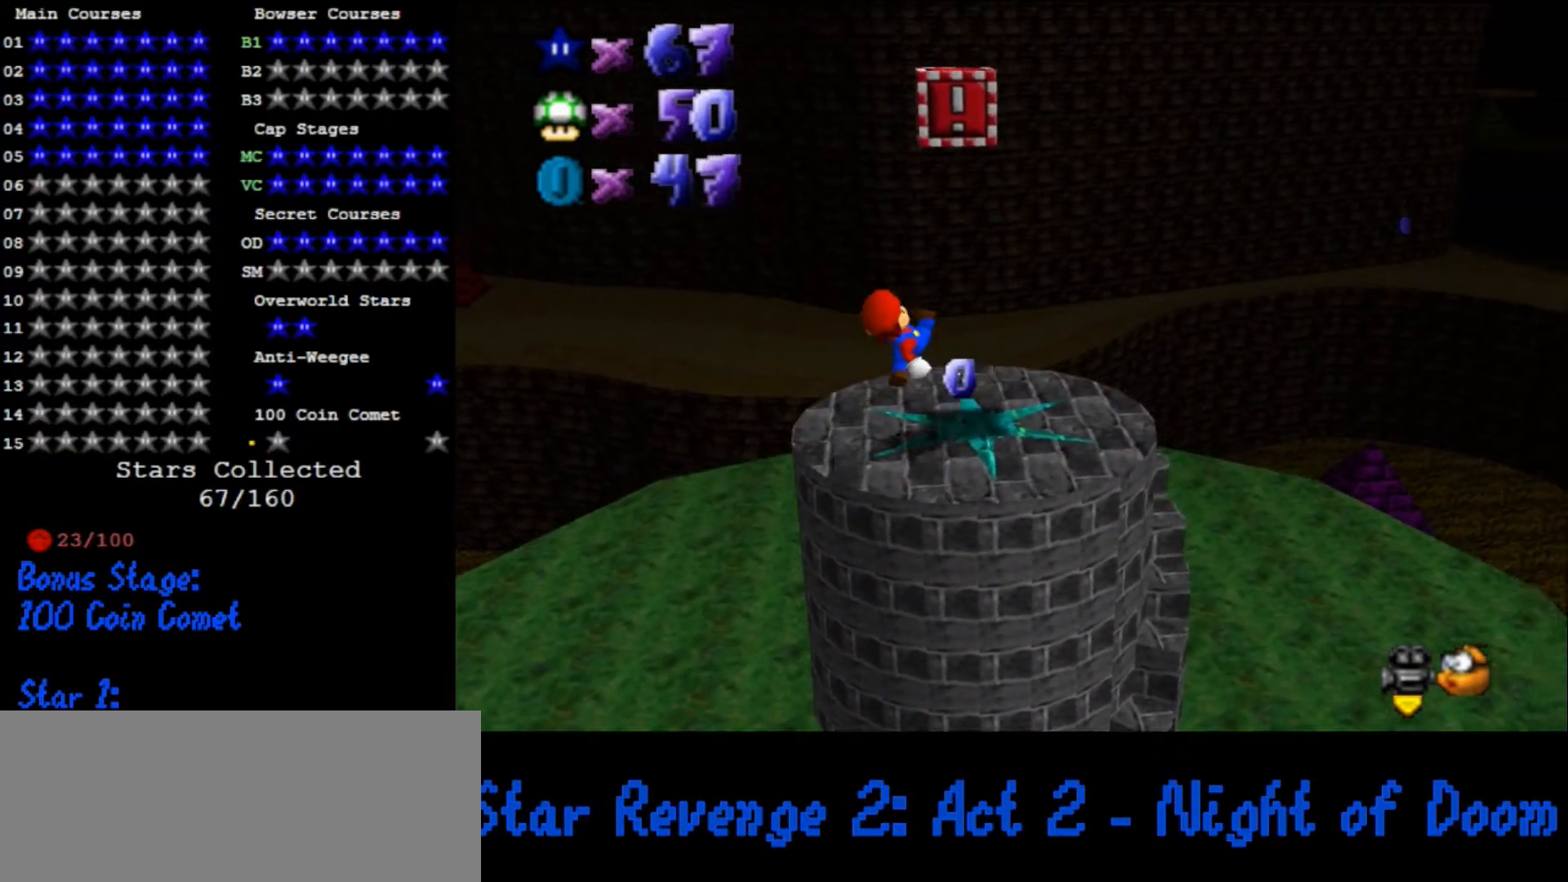
{"dt_ms": 500, "buttons": ["C_DOWN", "C_RIGHT"], "left_stick": "down-right", "button_events": [[300, "A", "down"], [367, "A", "up"], [467, "C_DOWN", "down"], [467, "C_RIGHT", "down"]]}
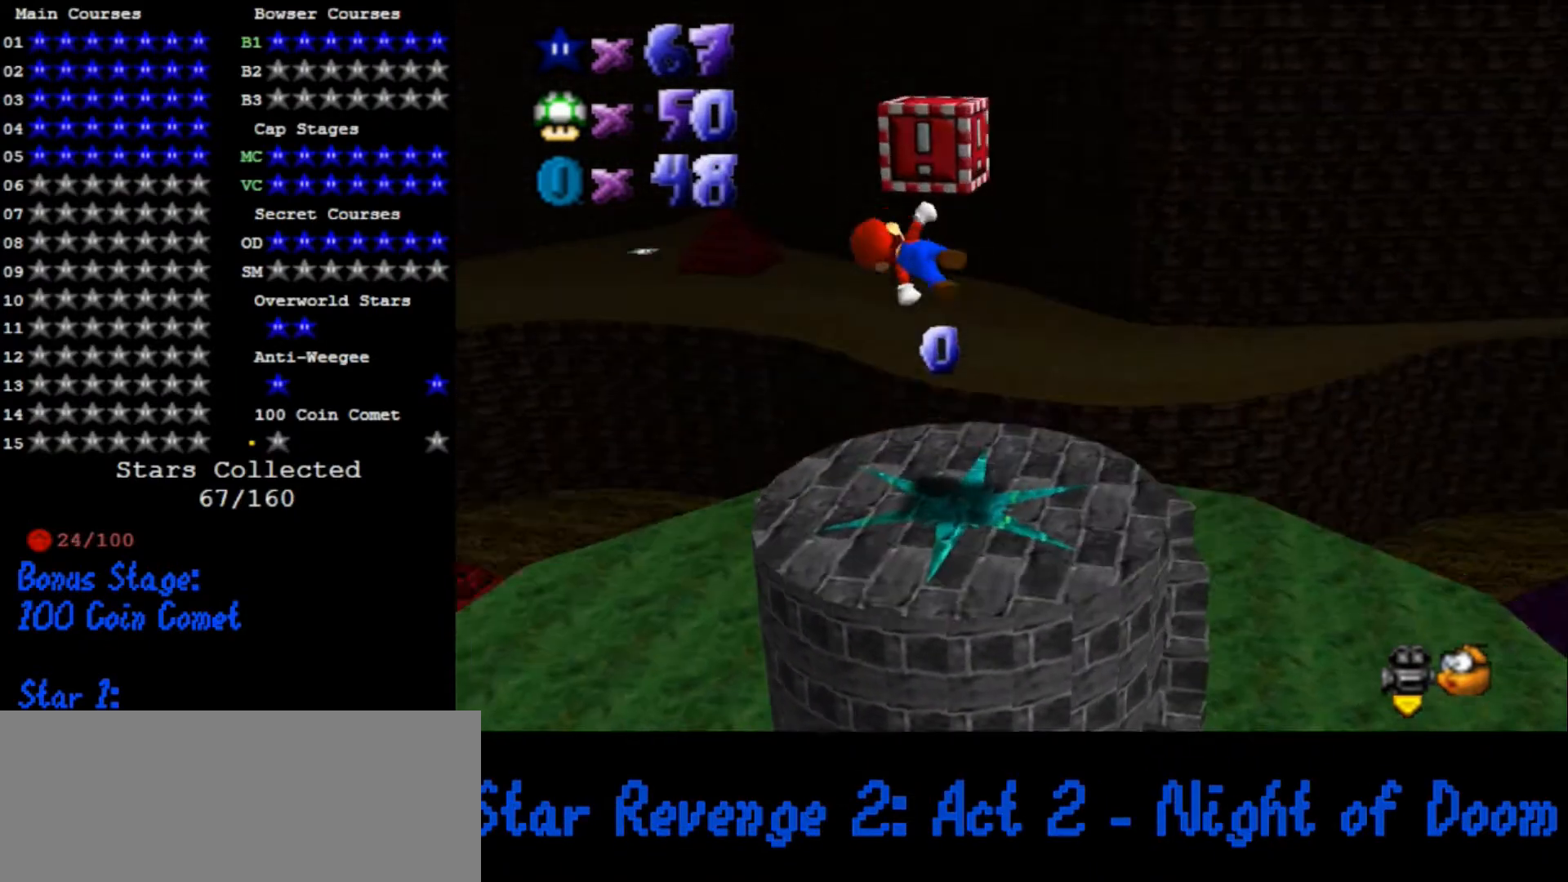
{"dt_ms": 500, "buttons": ["A"], "left_stick": "center", "button_events": [[100, "C_DOWN", "up"], [100, "C_RIGHT", "up"], [467, "A", "down"]]}
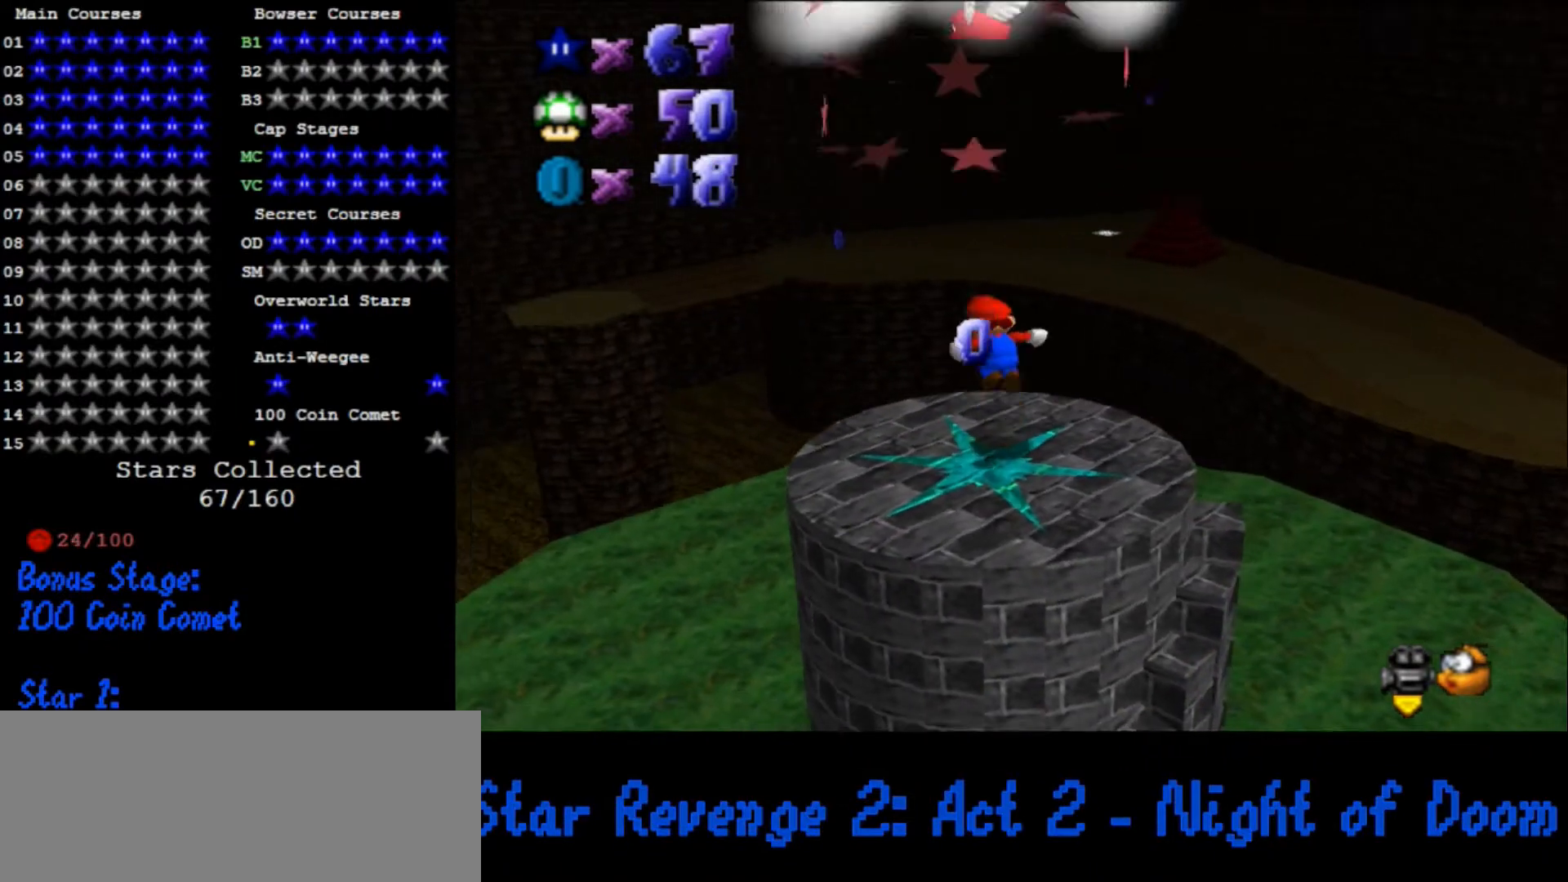
{"dt_ms": 500, "buttons": ["A"], "left_stick": "center", "button_events": []}
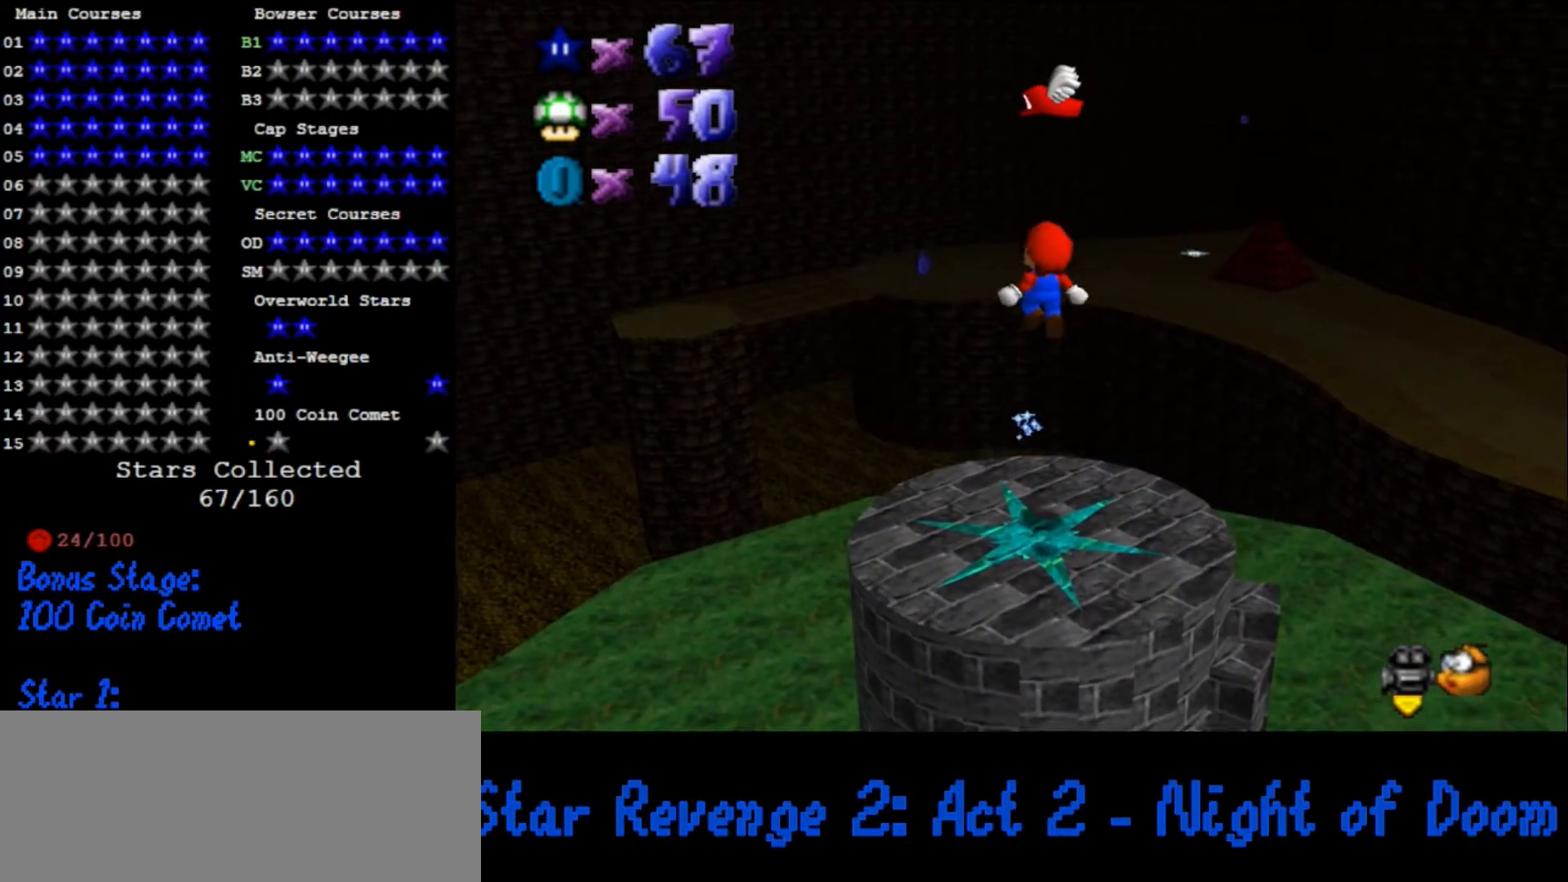
{"dt_ms": 500, "buttons": [], "left_stick": "down-right", "button_events": [[67, "B", "down"], [200, "B", "up"], [333, "A", "up"]]}
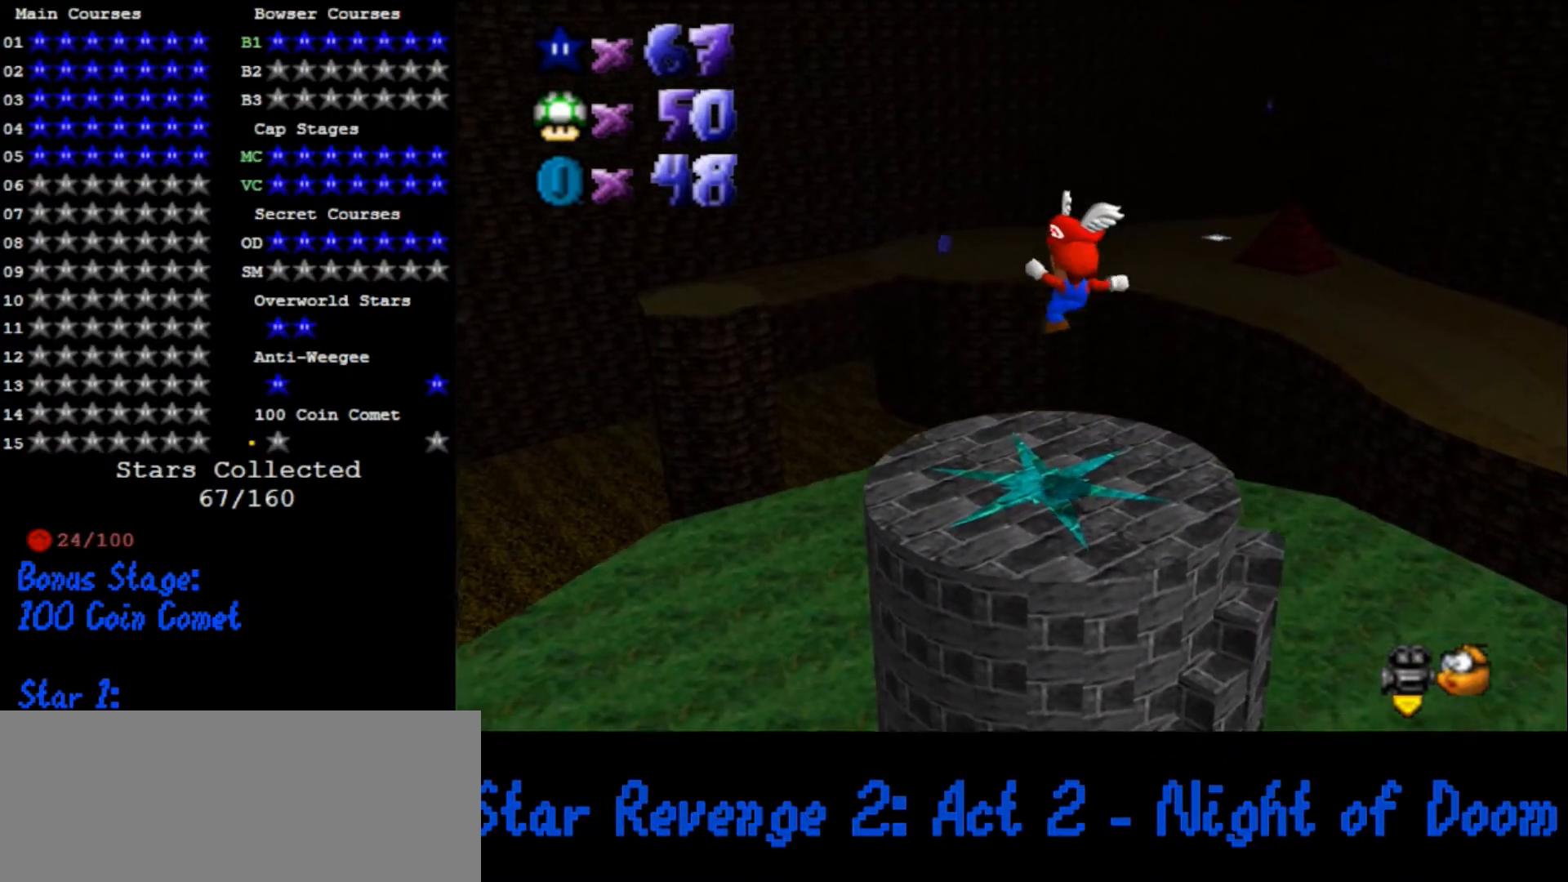
{"dt_ms": 500, "buttons": [], "left_stick": "up", "button_events": [[267, "A", "down"], [300, "A", "up"]]}
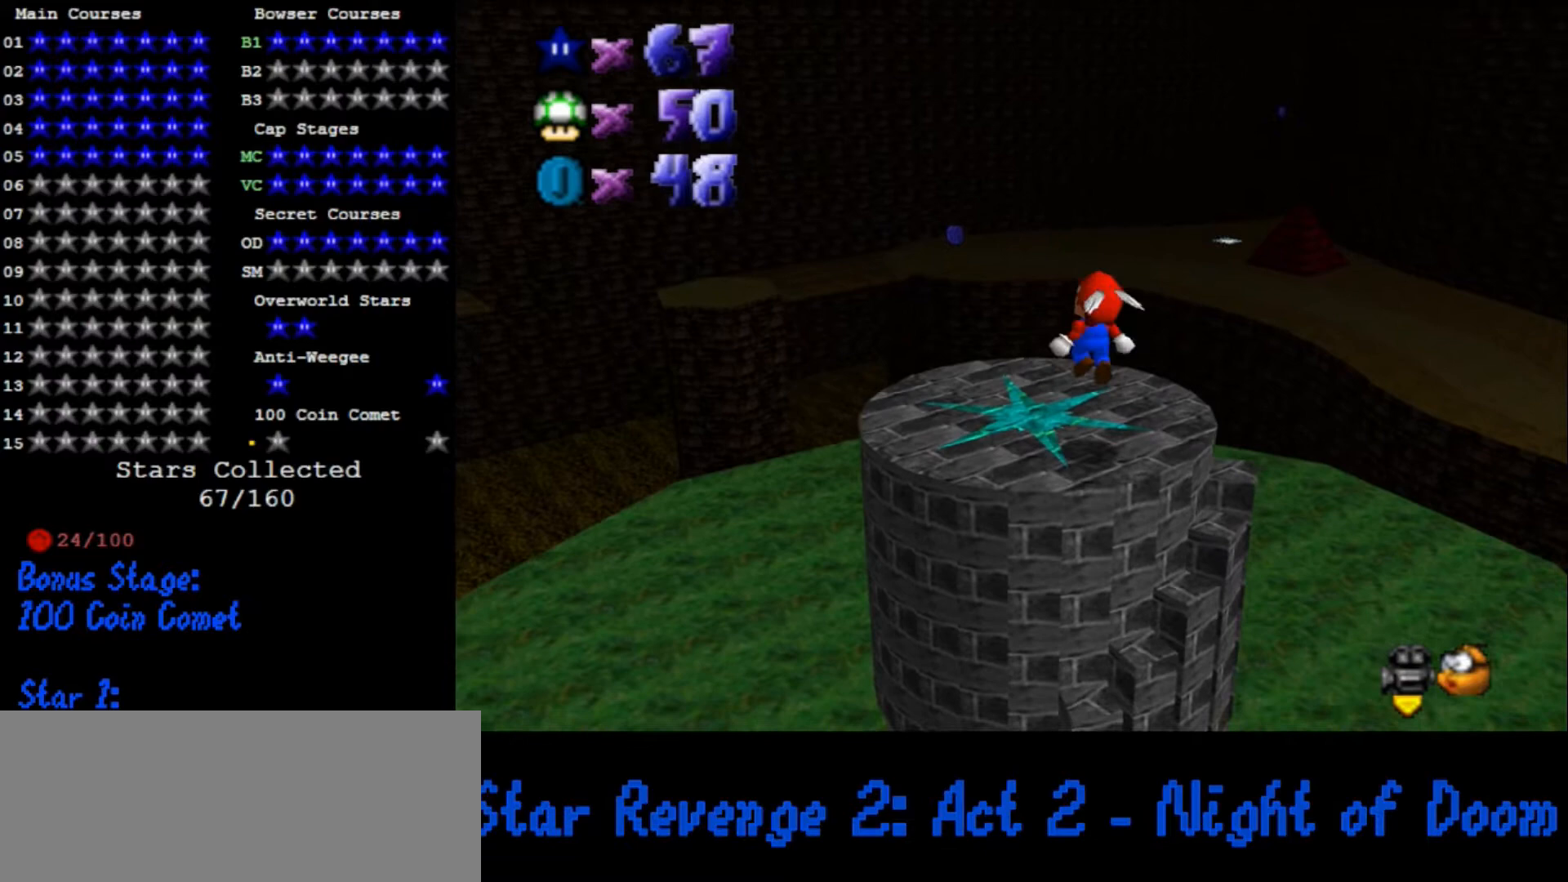
{"dt_ms": 500, "buttons": ["A"], "left_stick": "up", "button_events": [[267, "A", "down"]]}
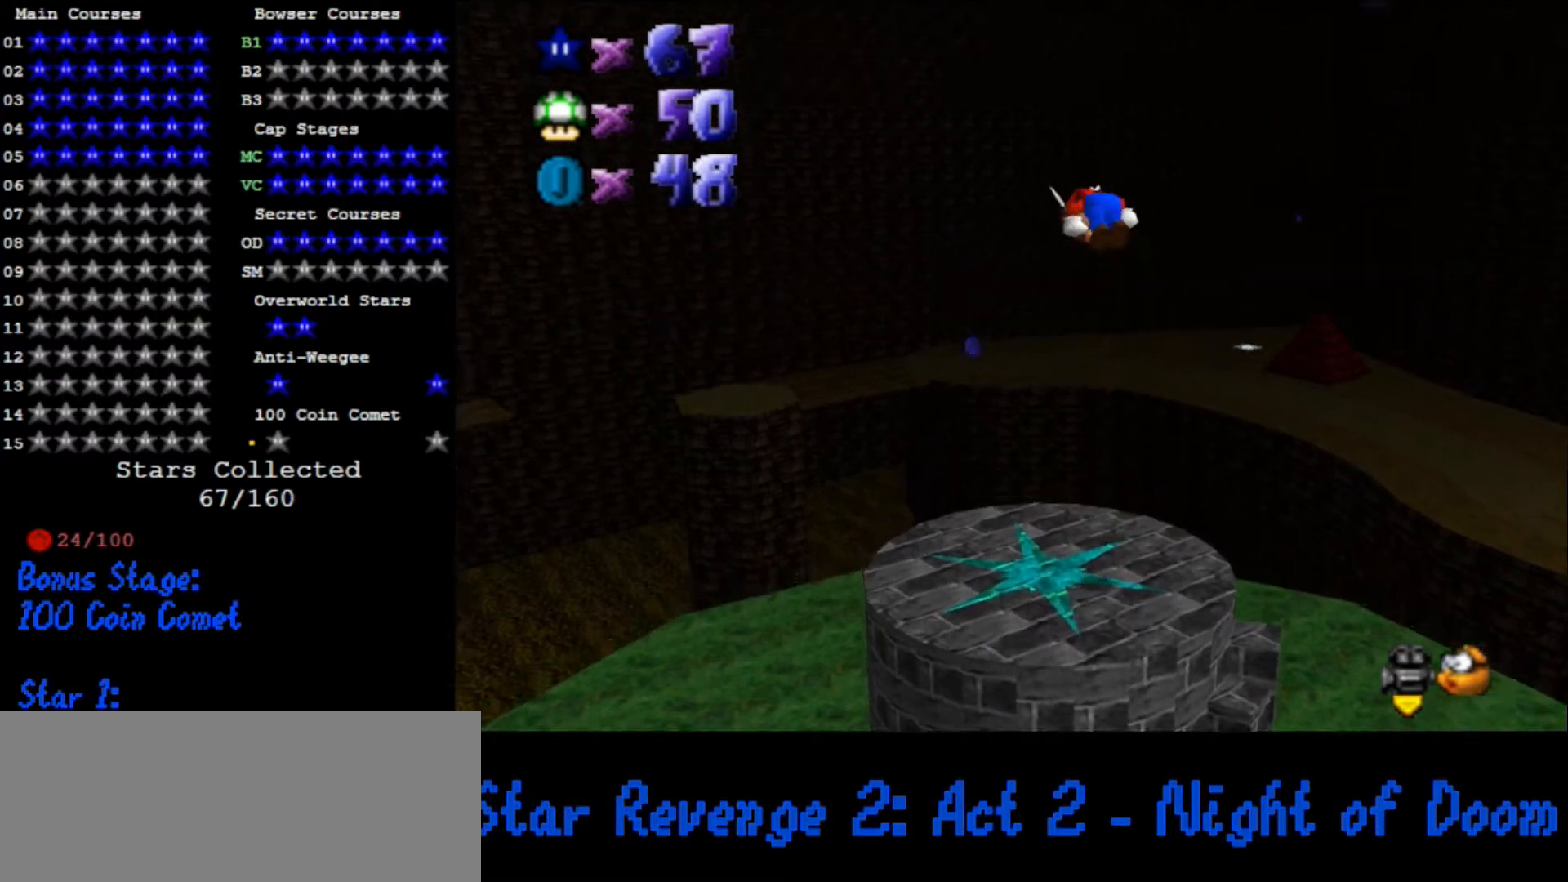
{"dt_ms": 500, "buttons": ["A"], "left_stick": "up", "button_events": []}
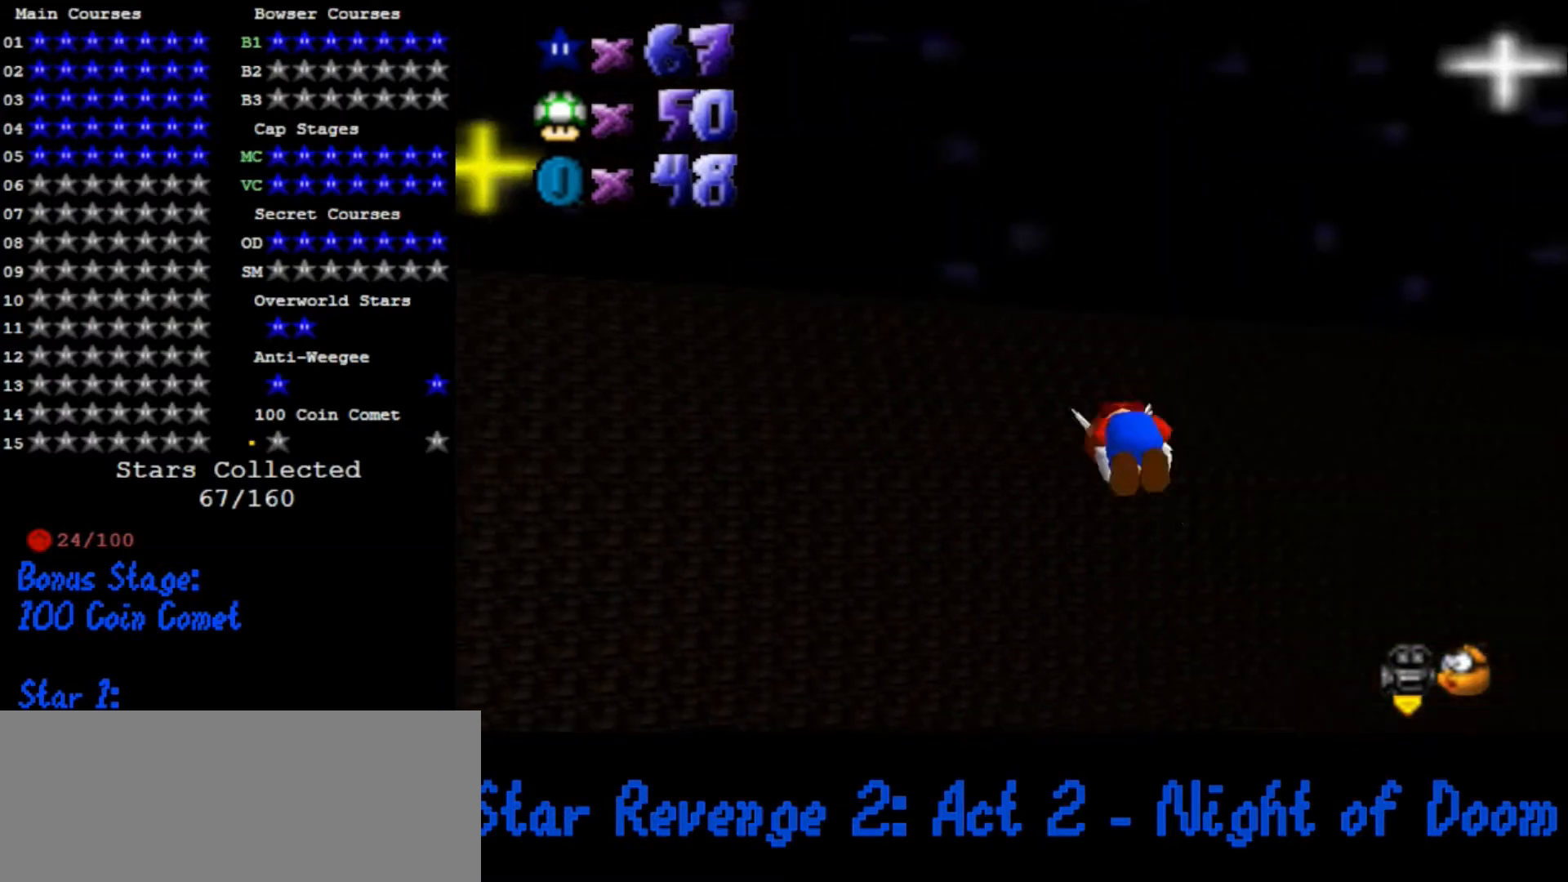
{"dt_ms": 500, "buttons": ["A"], "left_stick": "up-right", "button_events": []}
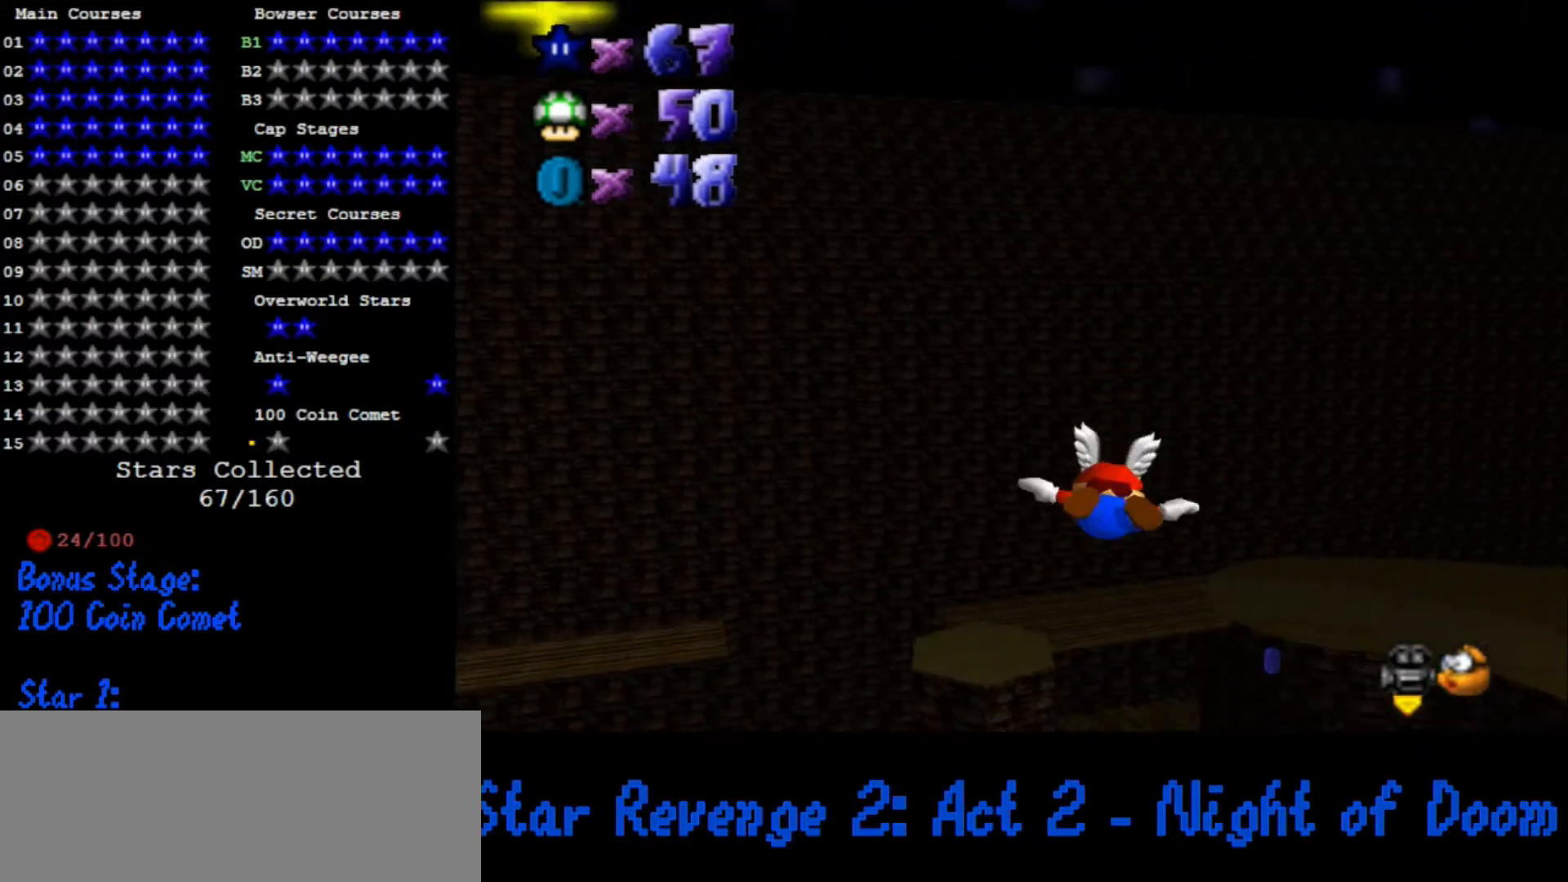
{"dt_ms": 500, "buttons": [], "left_stick": "center", "button_events": [[67, "A", "up"]]}
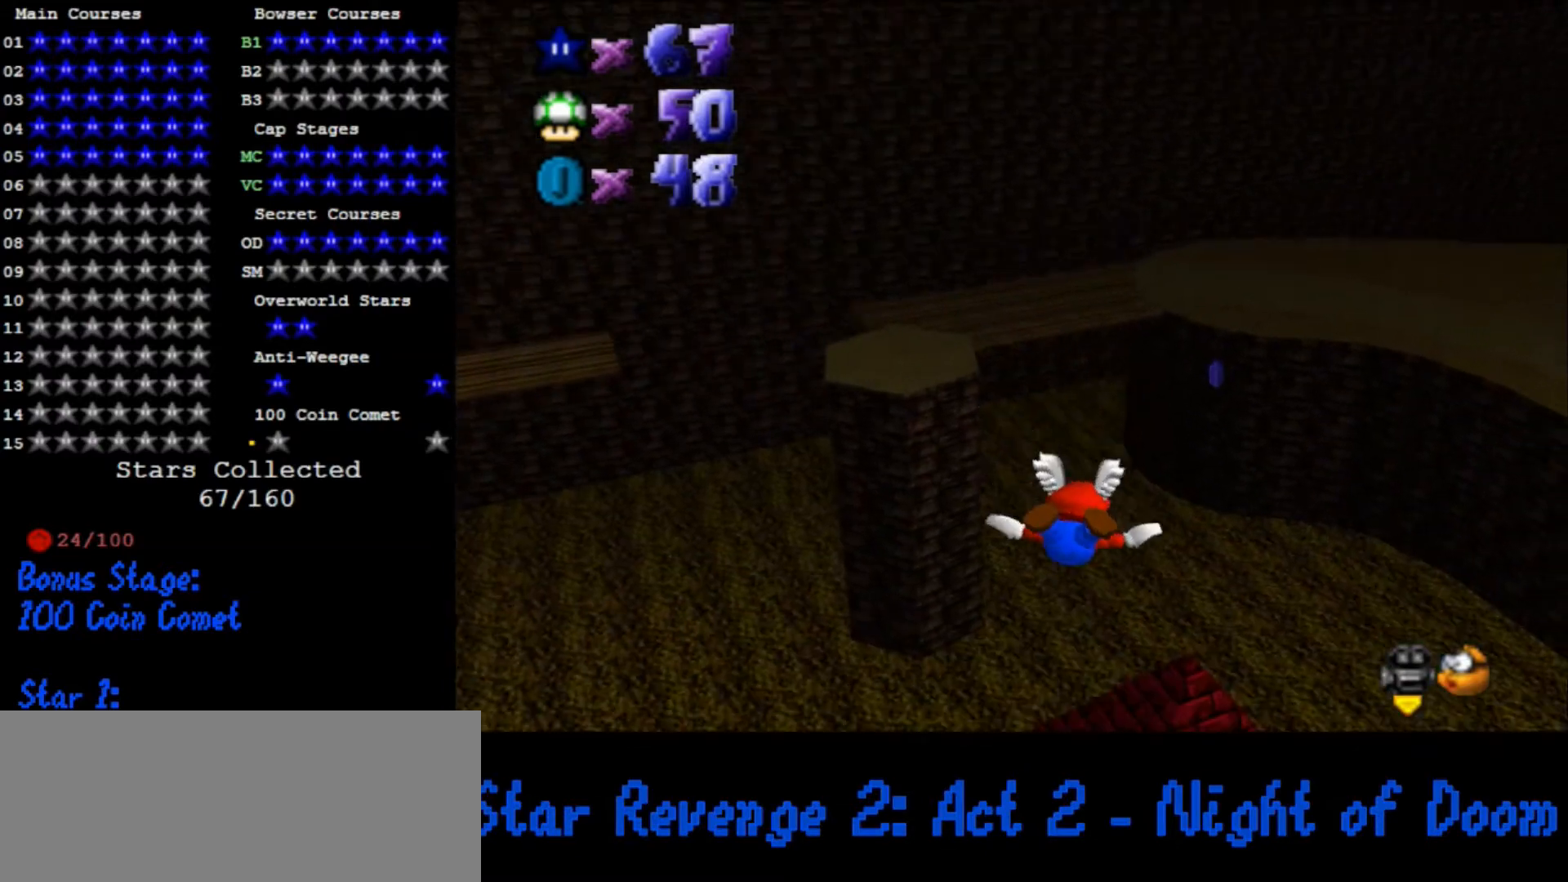
{"dt_ms": 500, "buttons": [], "left_stick": "down", "button_events": []}
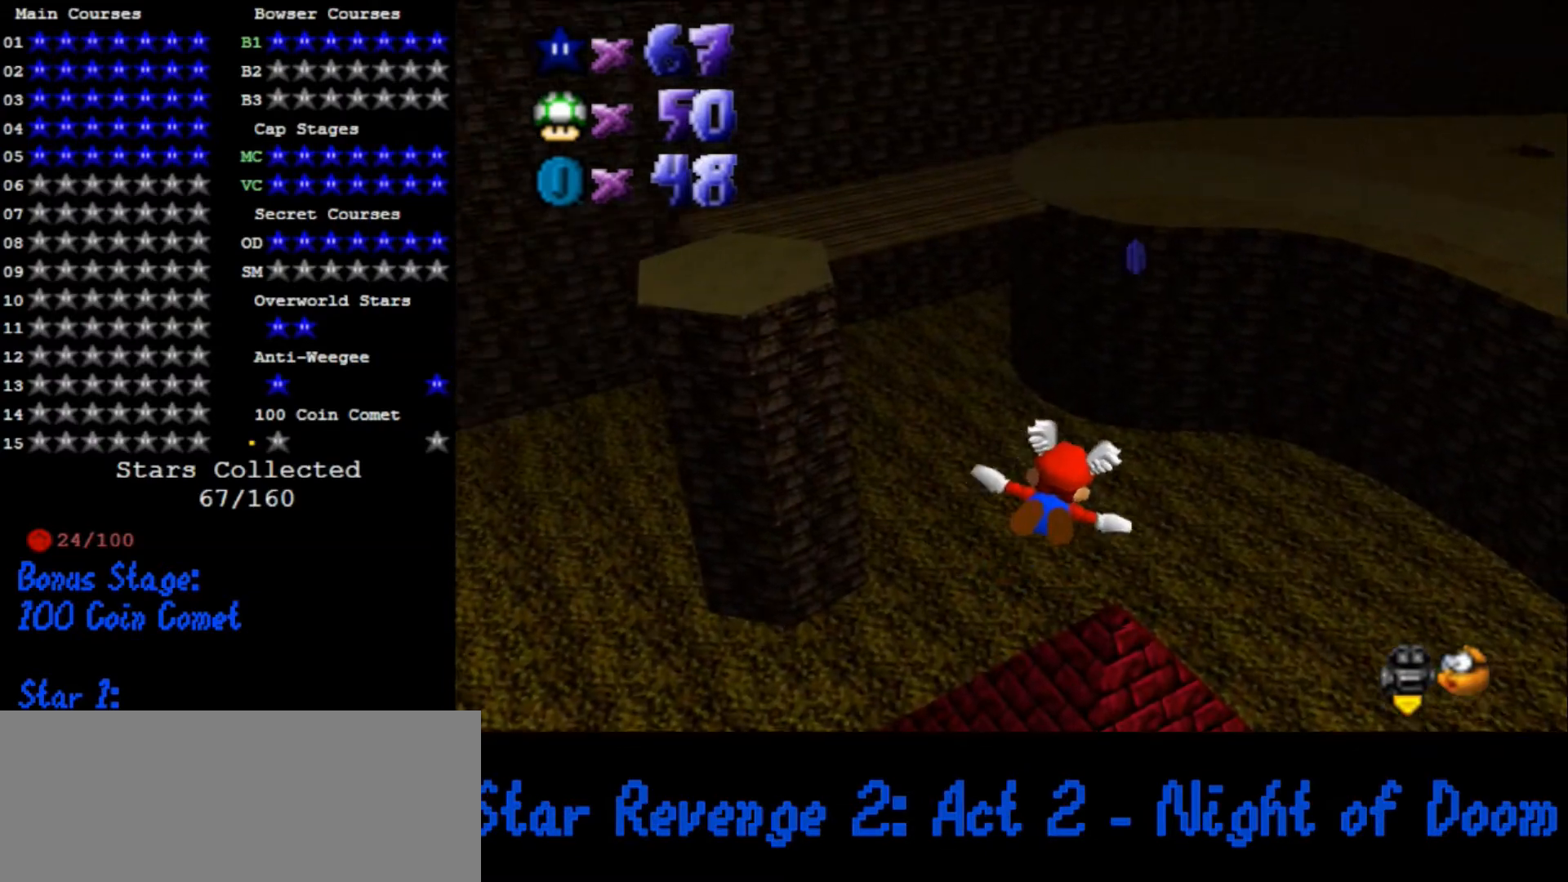
{"dt_ms": 500, "buttons": [], "left_stick": "up-right", "button_events": []}
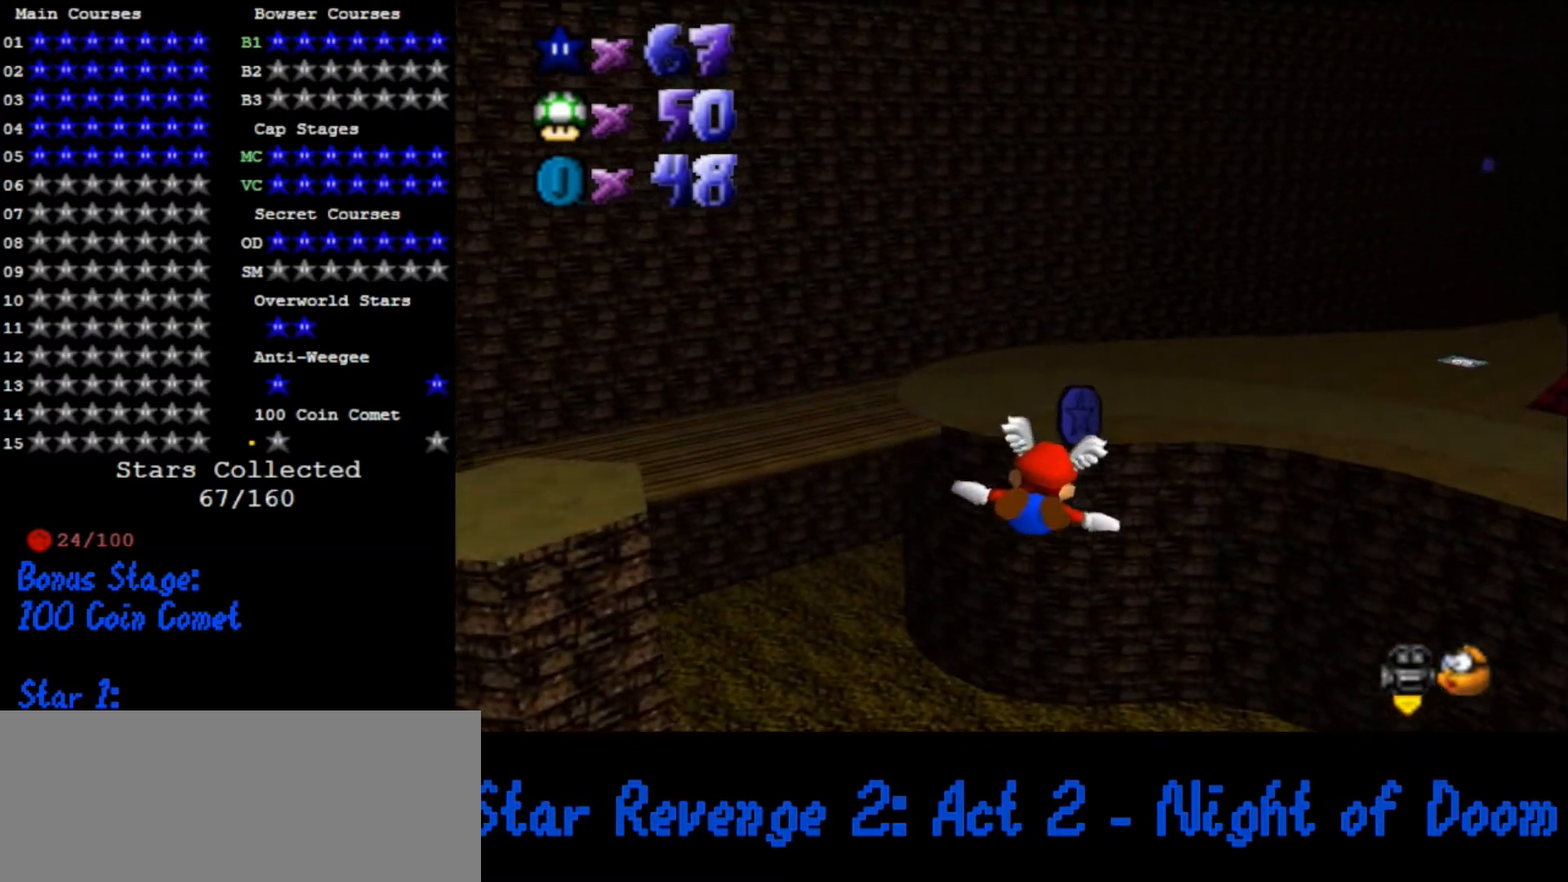
{"dt_ms": 500, "buttons": [], "left_stick": "right", "button_events": []}
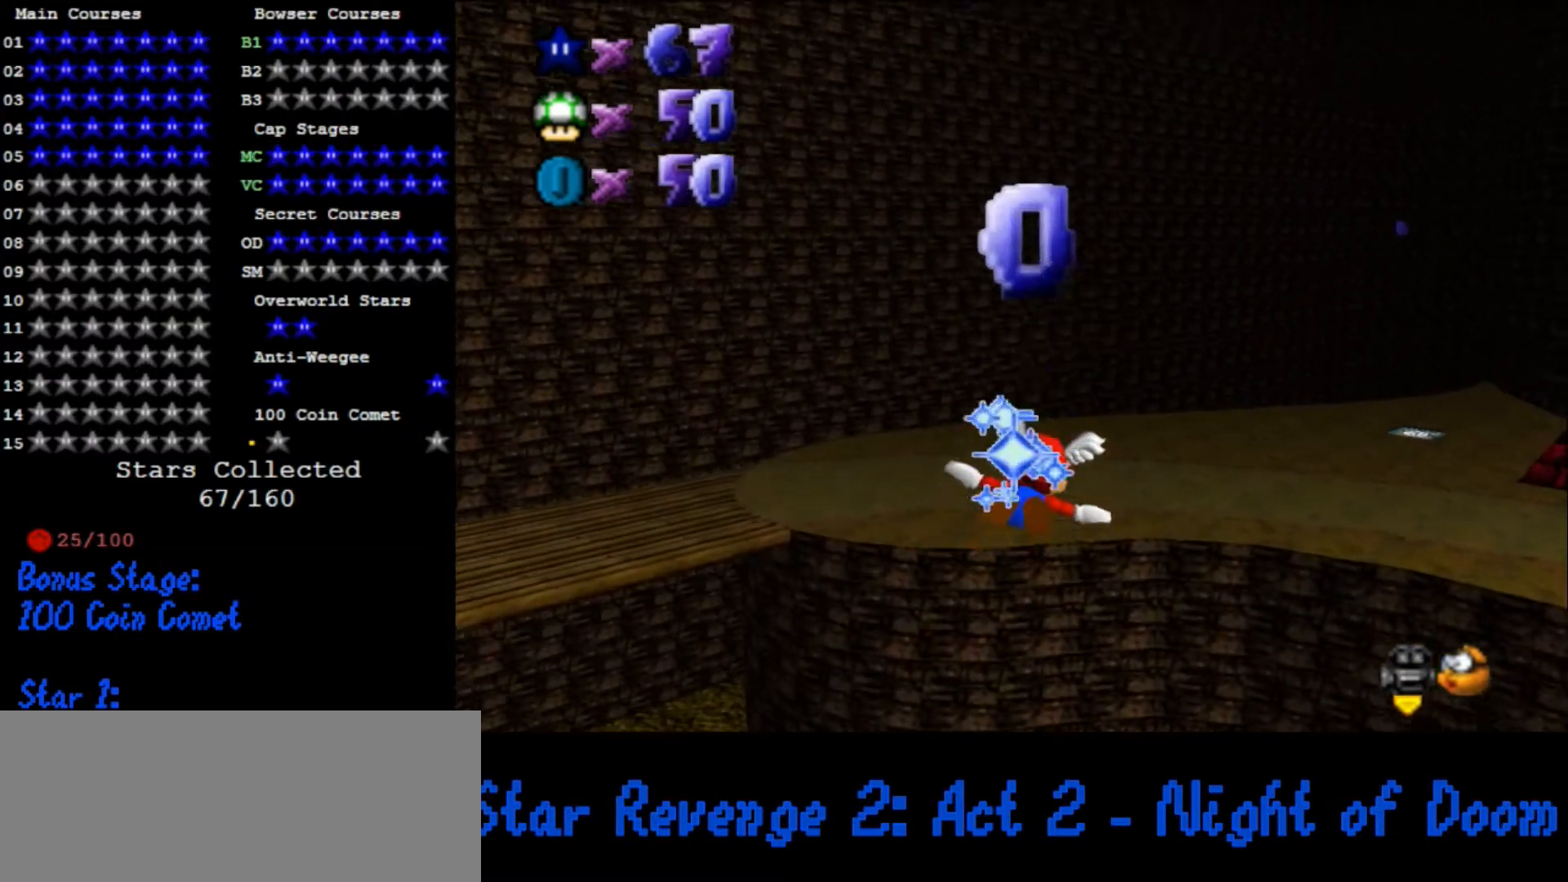
{"dt_ms": 500, "buttons": [], "left_stick": "up", "button_events": []}
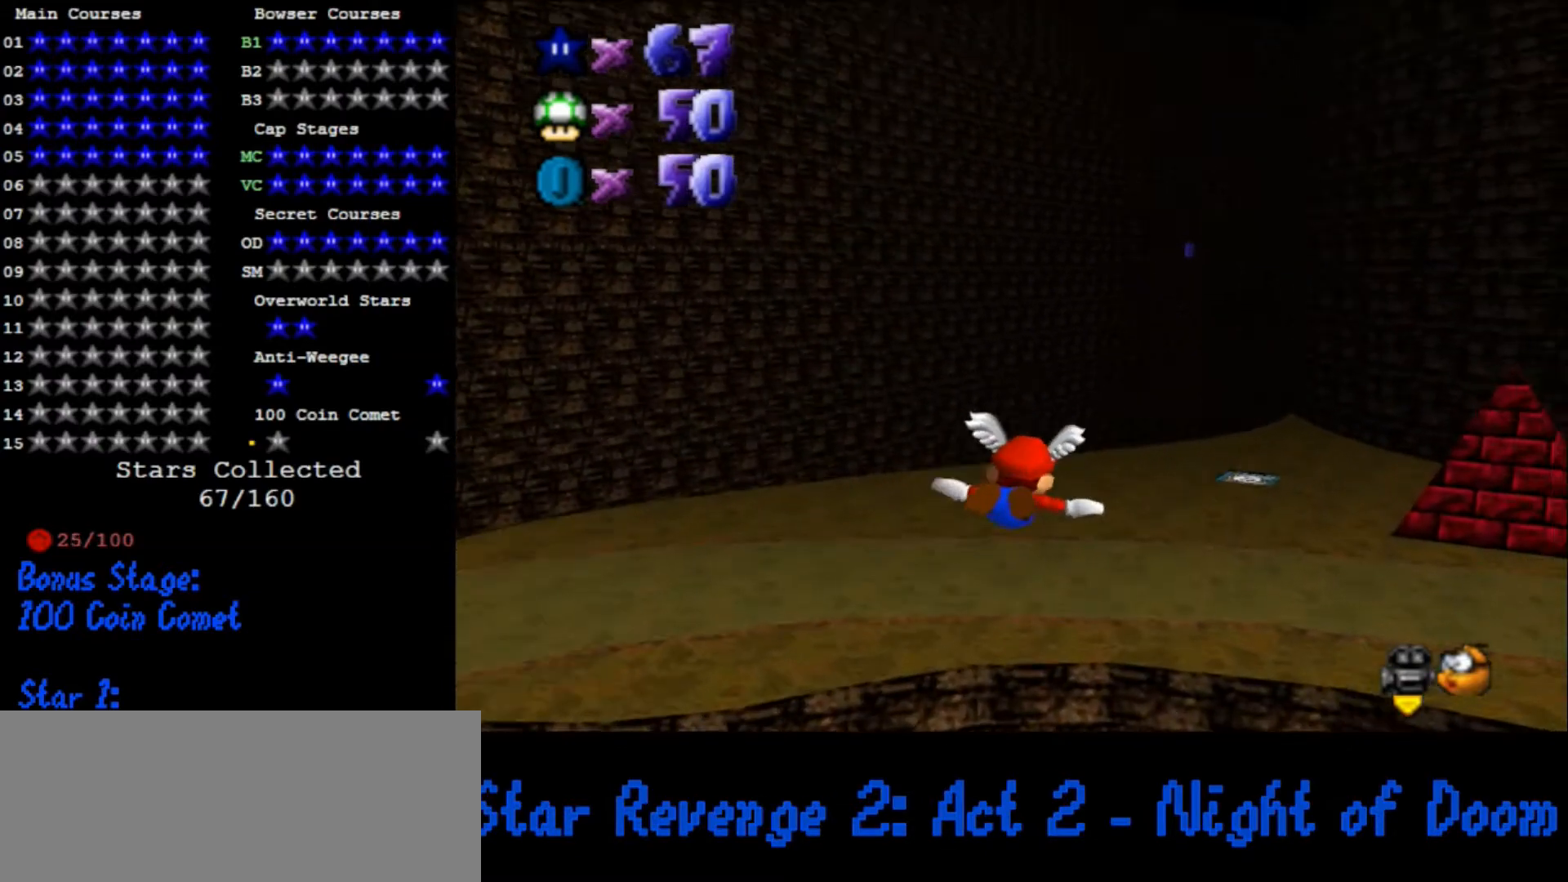
{"dt_ms": 500, "buttons": [], "left_stick": "center", "button_events": []}
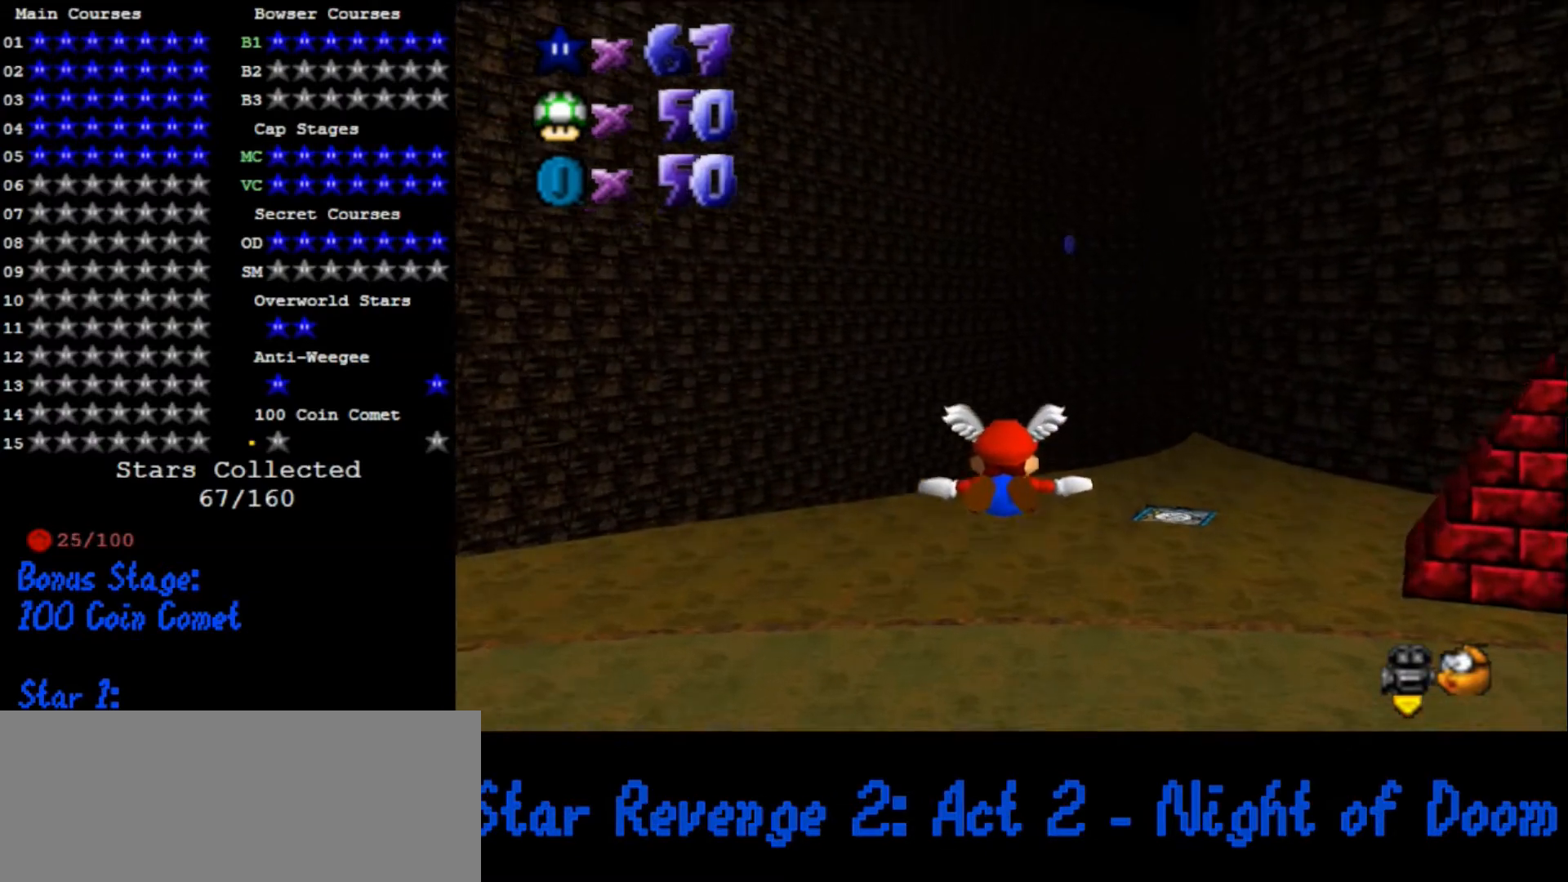
{"dt_ms": 1000, "buttons": [], "left_stick": "up-left", "button_events": []}
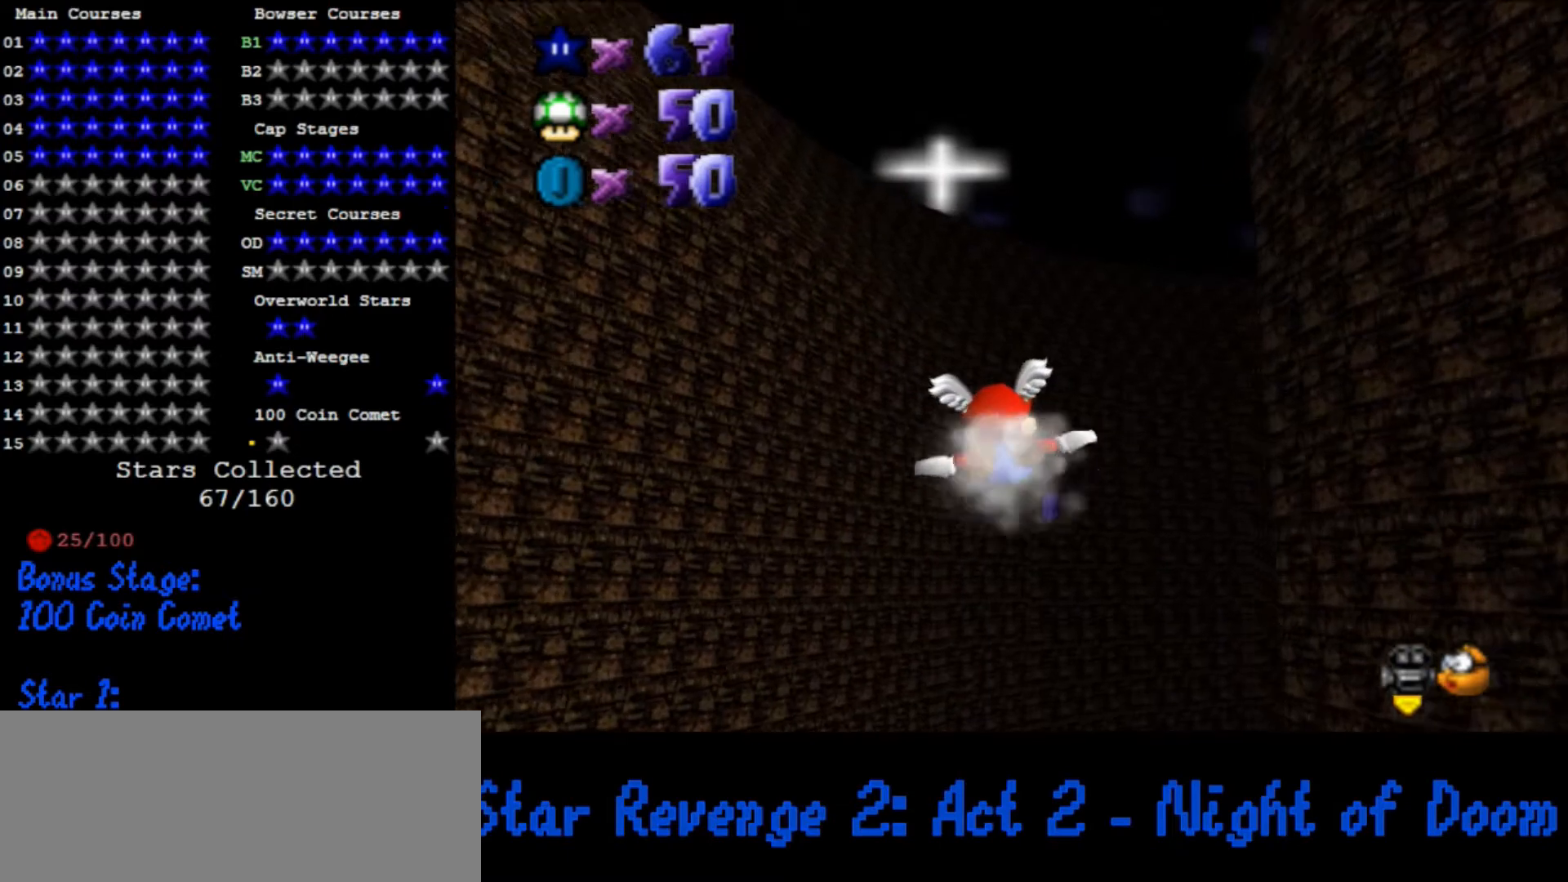
{"dt_ms": 500, "buttons": [], "left_stick": "center", "button_events": []}
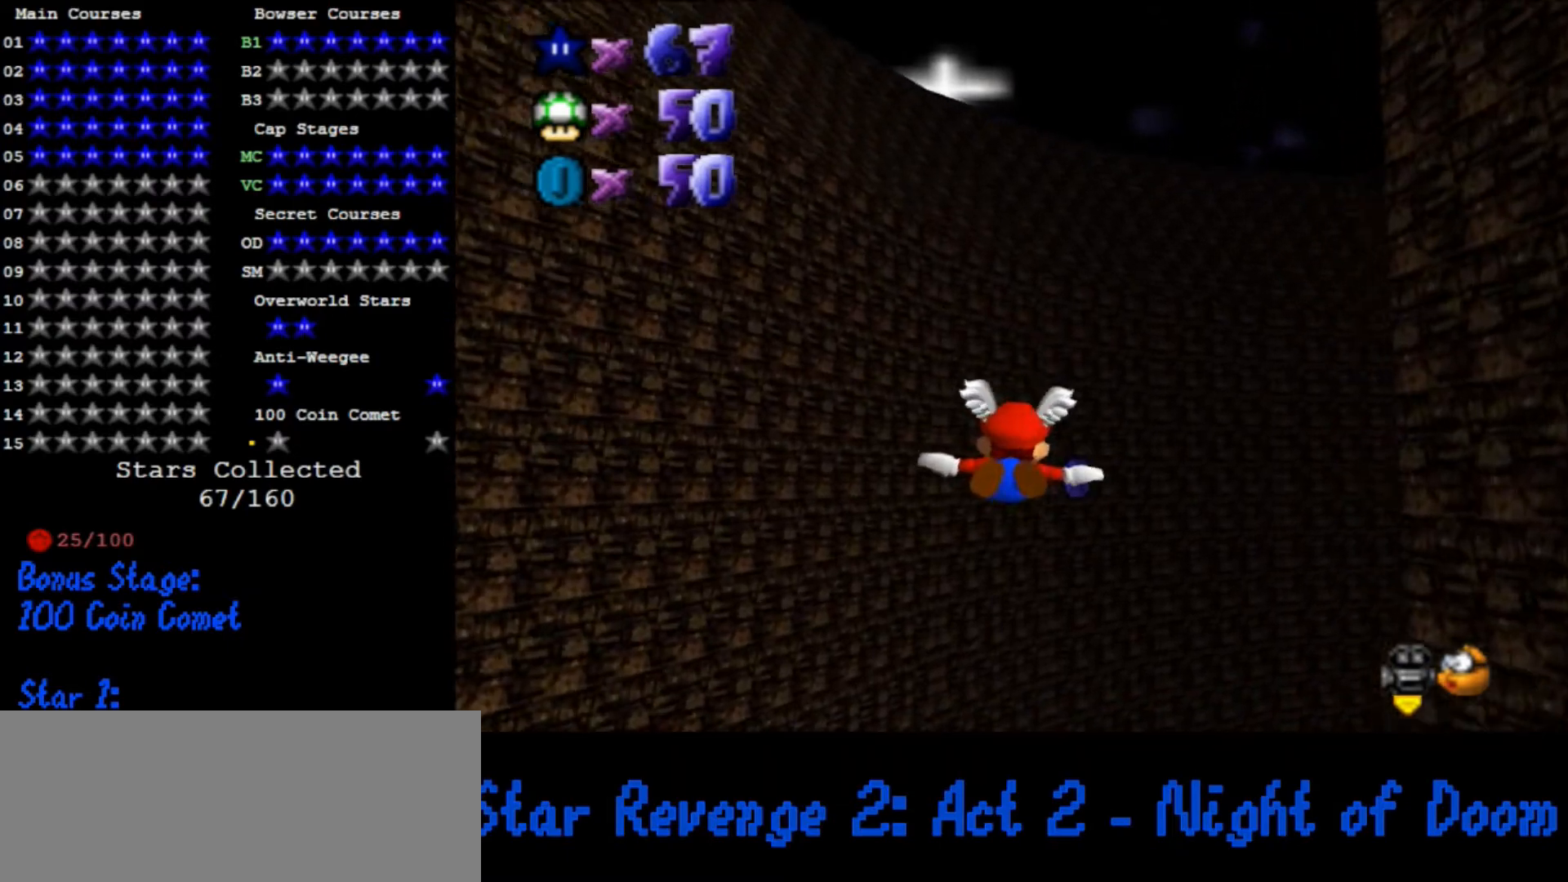
{"dt_ms": 500, "buttons": [], "left_stick": "up-right", "button_events": []}
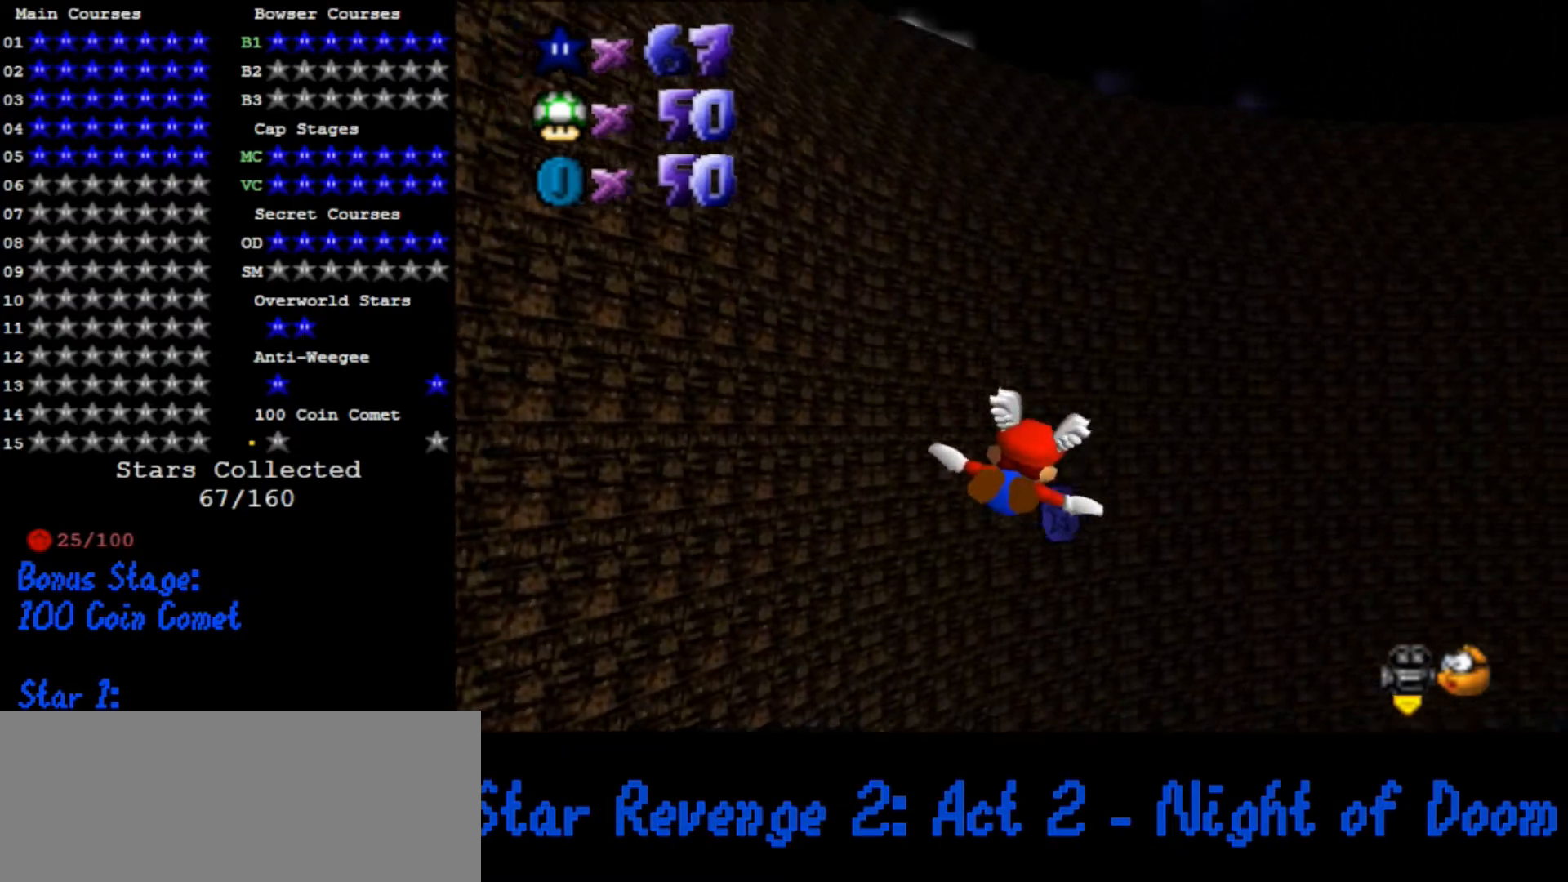
{"dt_ms": 500, "buttons": [], "left_stick": "up-right", "button_events": []}
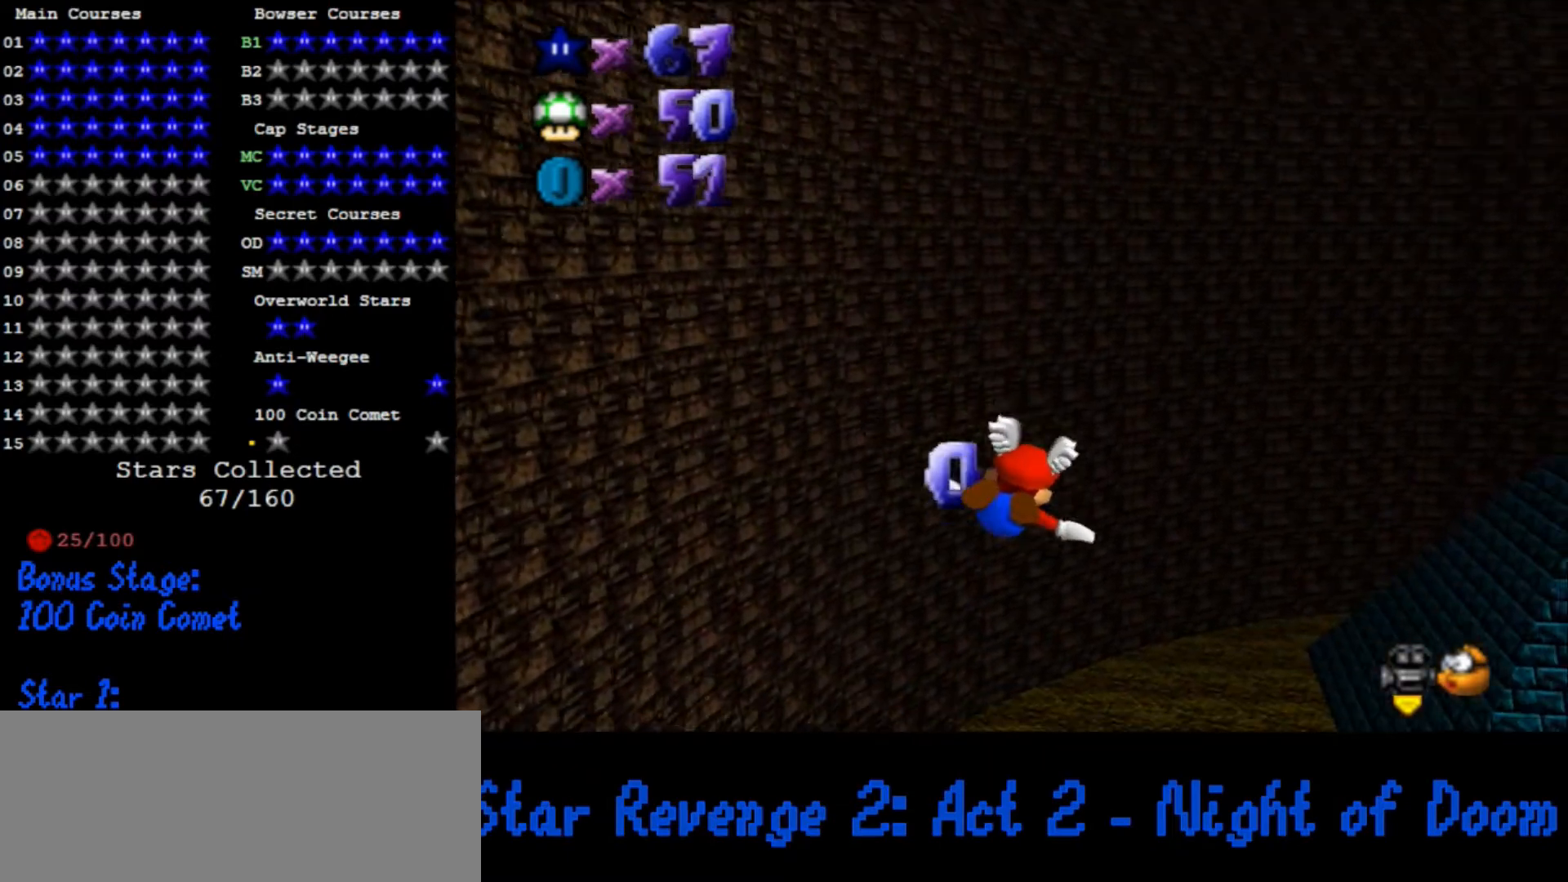
{"dt_ms": 500, "buttons": [], "left_stick": "right", "button_events": []}